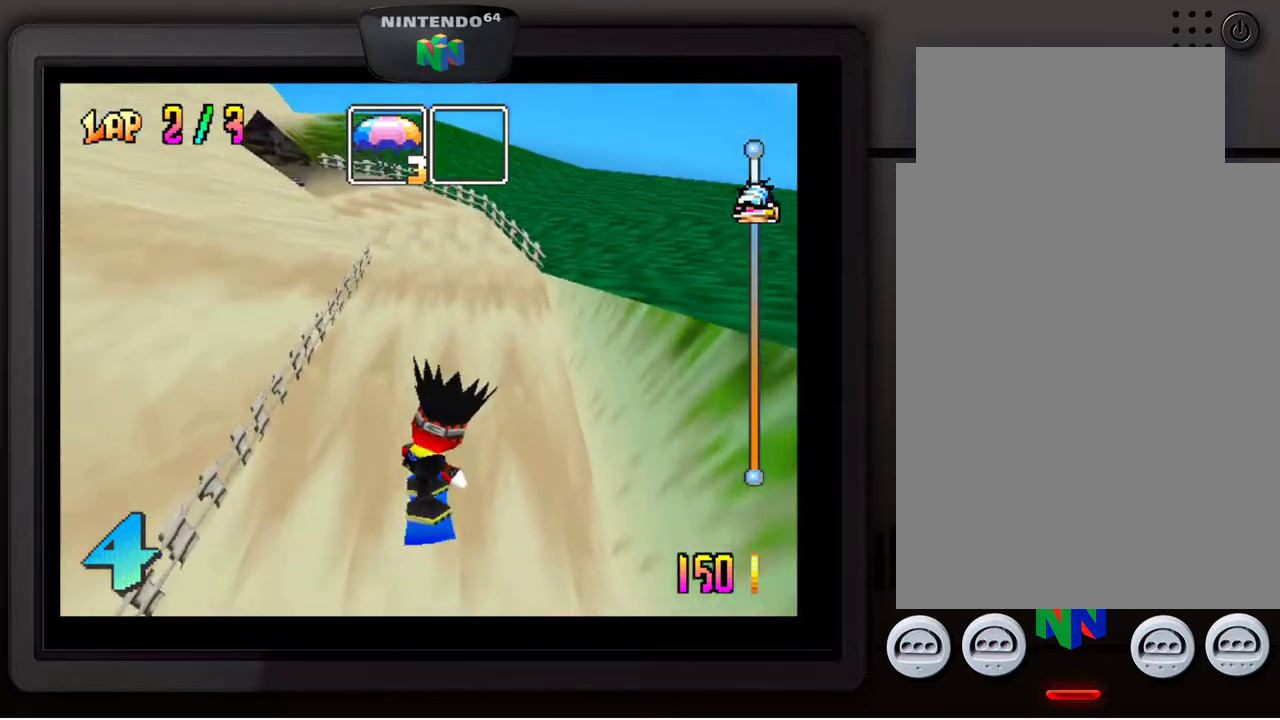
Gameplay with a controller (Nintendo layout); each line is a JSON object with the inputs held at the frame after it. "events" lists button and stick changes between this image and that frame as [ms after this image, input, new state], when the widget could be followed in between. Not read: L3 R3.
{"buttons": [], "left_stick": "center", "events": []}
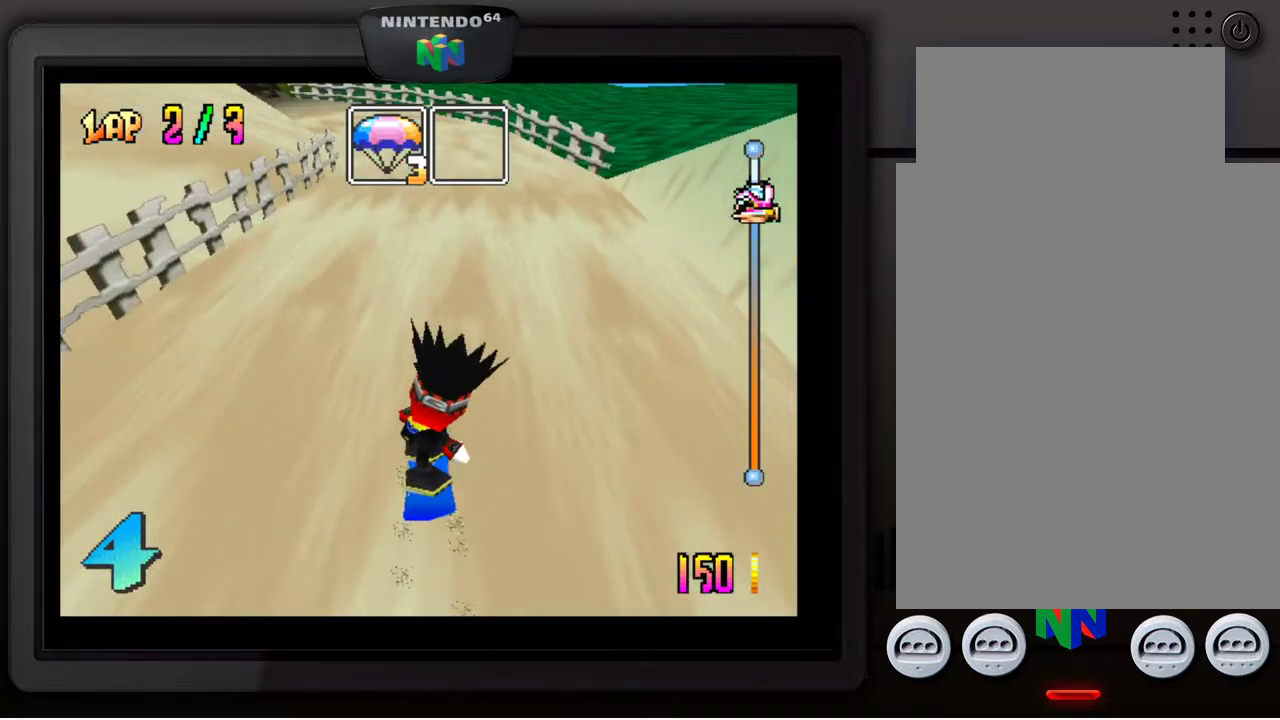
{"buttons": [], "left_stick": "down-left", "events": [[467, "left_stick", "down-left"]]}
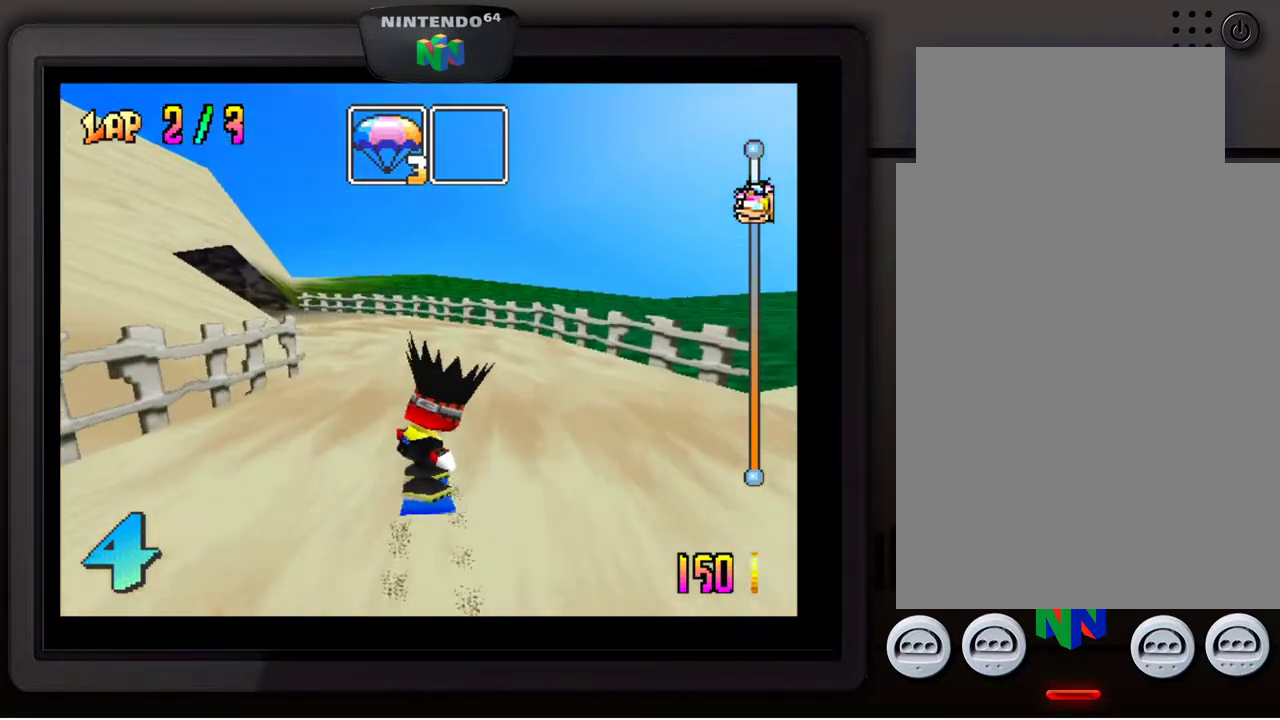
{"buttons": [], "left_stick": "center", "events": [[83, "left_stick", "center"], [317, "left_stick", "down-left"], [467, "left_stick", "center"]]}
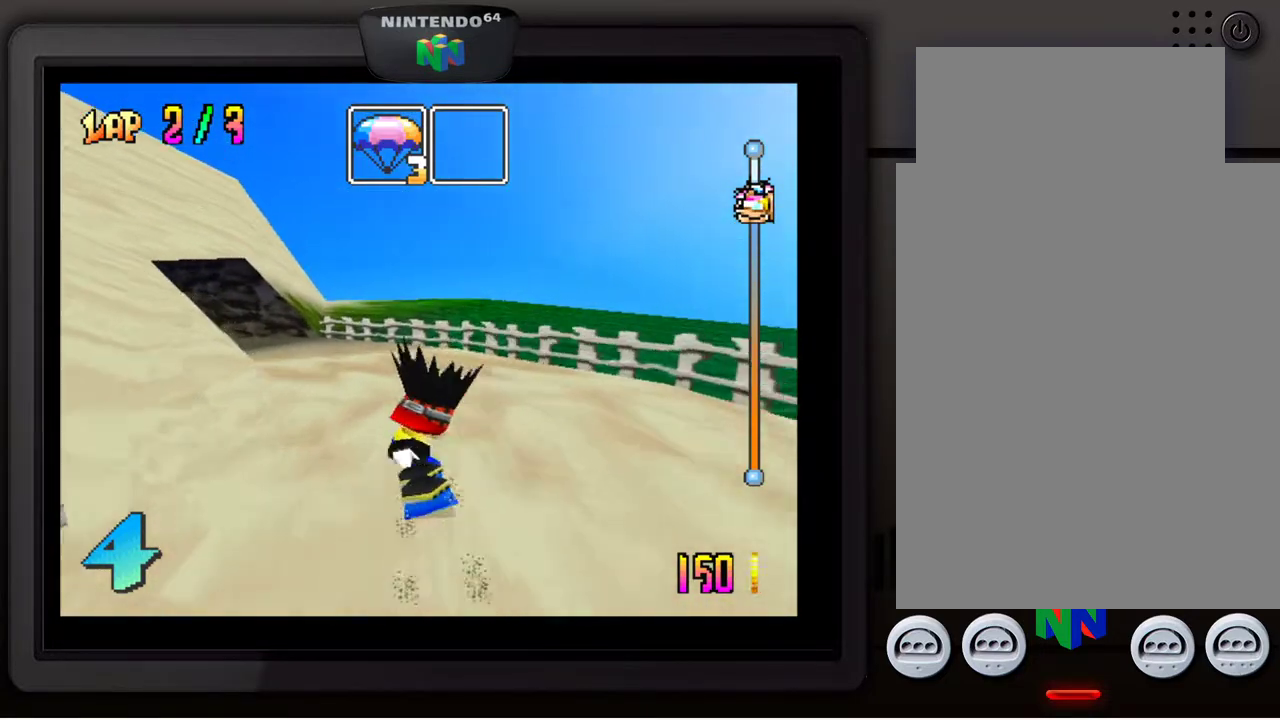
{"buttons": [], "left_stick": "left", "events": [[67, "left_stick", "down-left"], [417, "left_stick", "center"], [483, "left_stick", "left"]]}
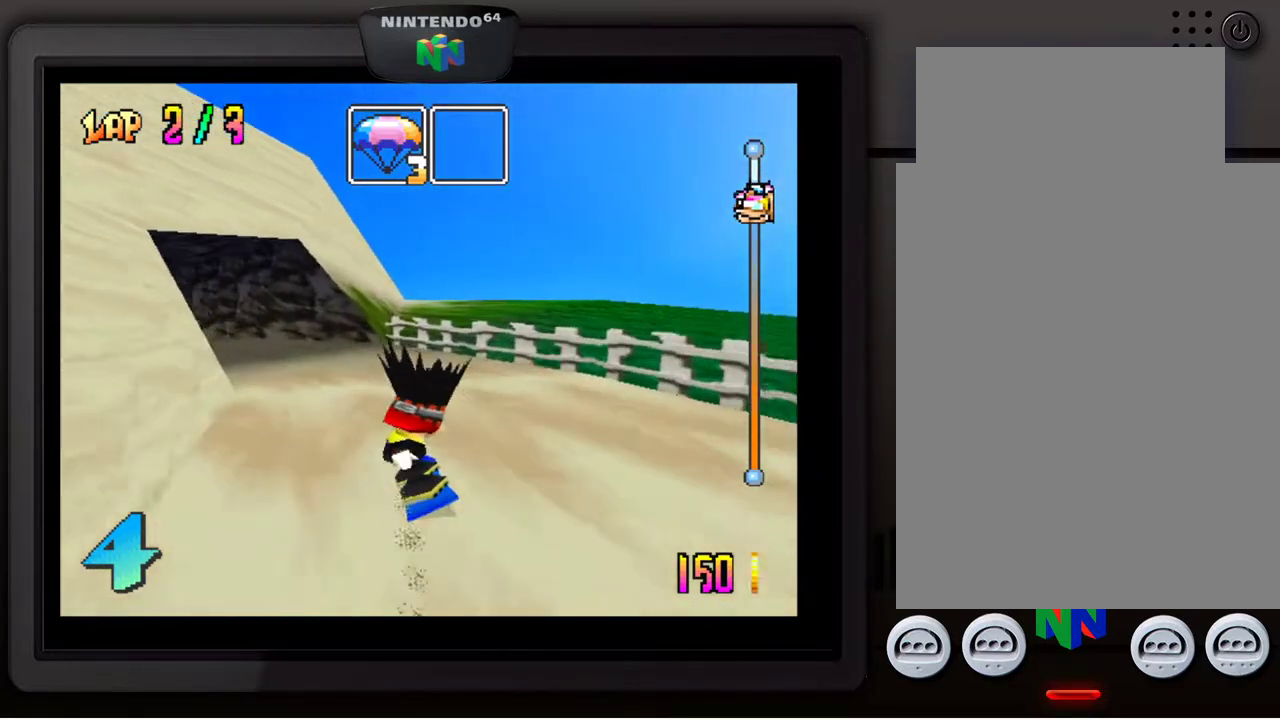
{"buttons": [], "left_stick": "down-left", "events": [[17, "left_stick", "down-left"], [167, "left_stick", "center"], [217, "left_stick", "down-left"]]}
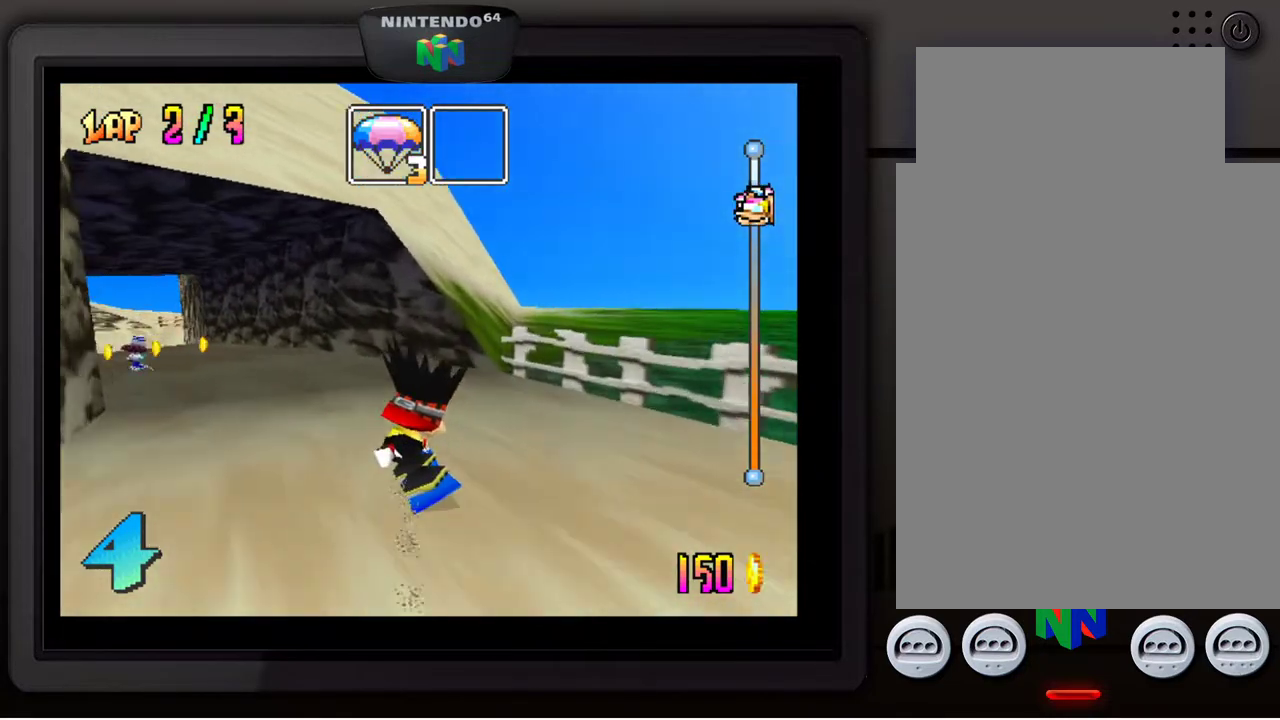
{"buttons": [], "left_stick": "down-left", "events": []}
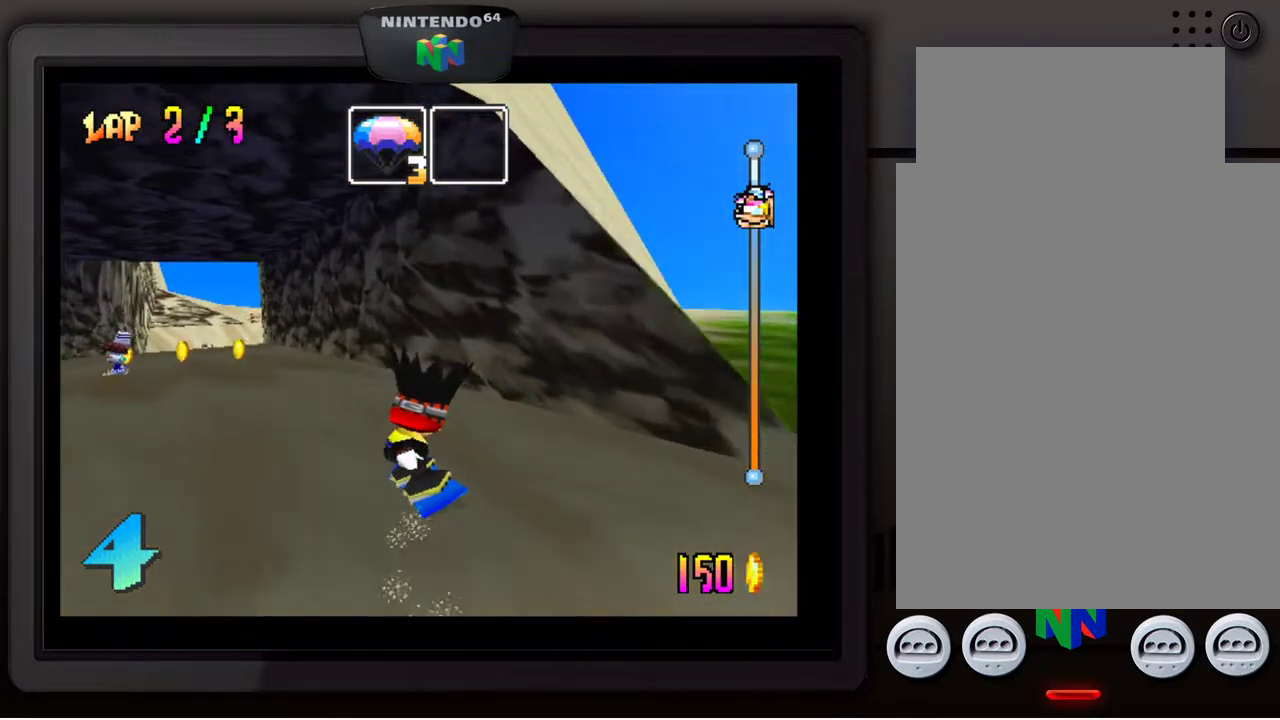
{"buttons": [], "left_stick": "down-left", "events": []}
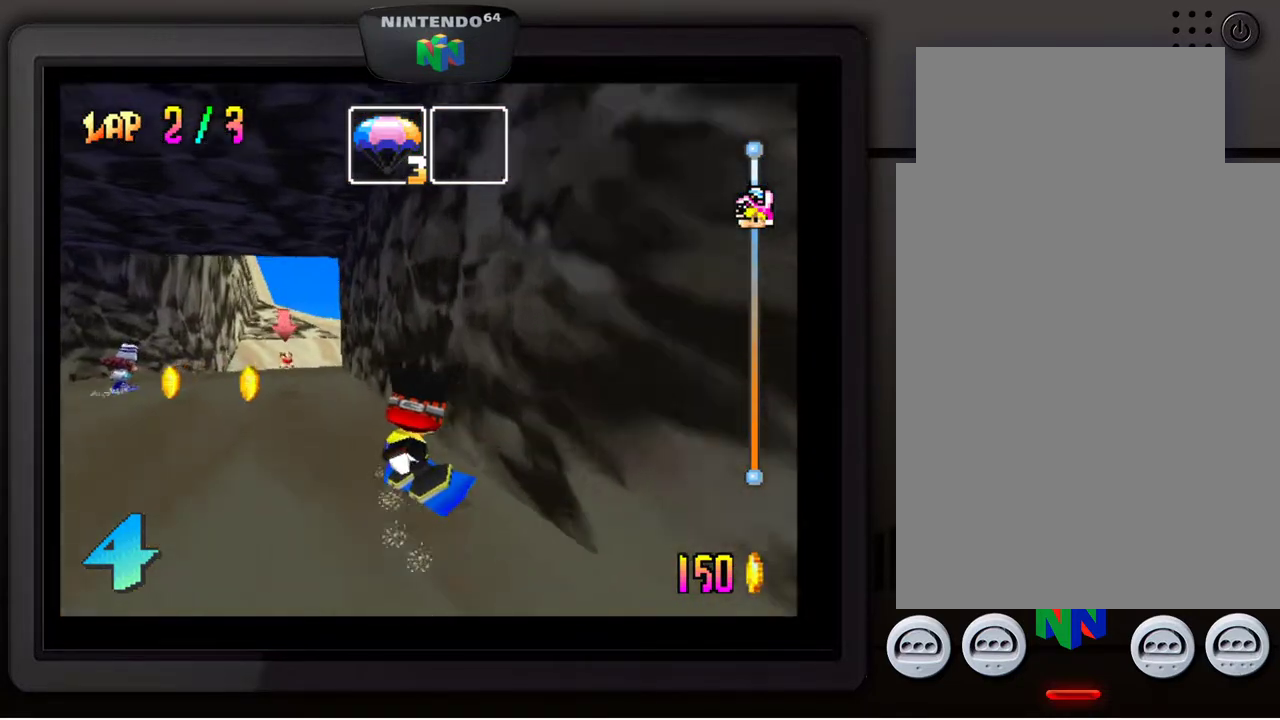
{"buttons": [], "left_stick": "center", "events": [[33, "left_stick", "center"], [83, "left_stick", "down-left"], [383, "left_stick", "center"]]}
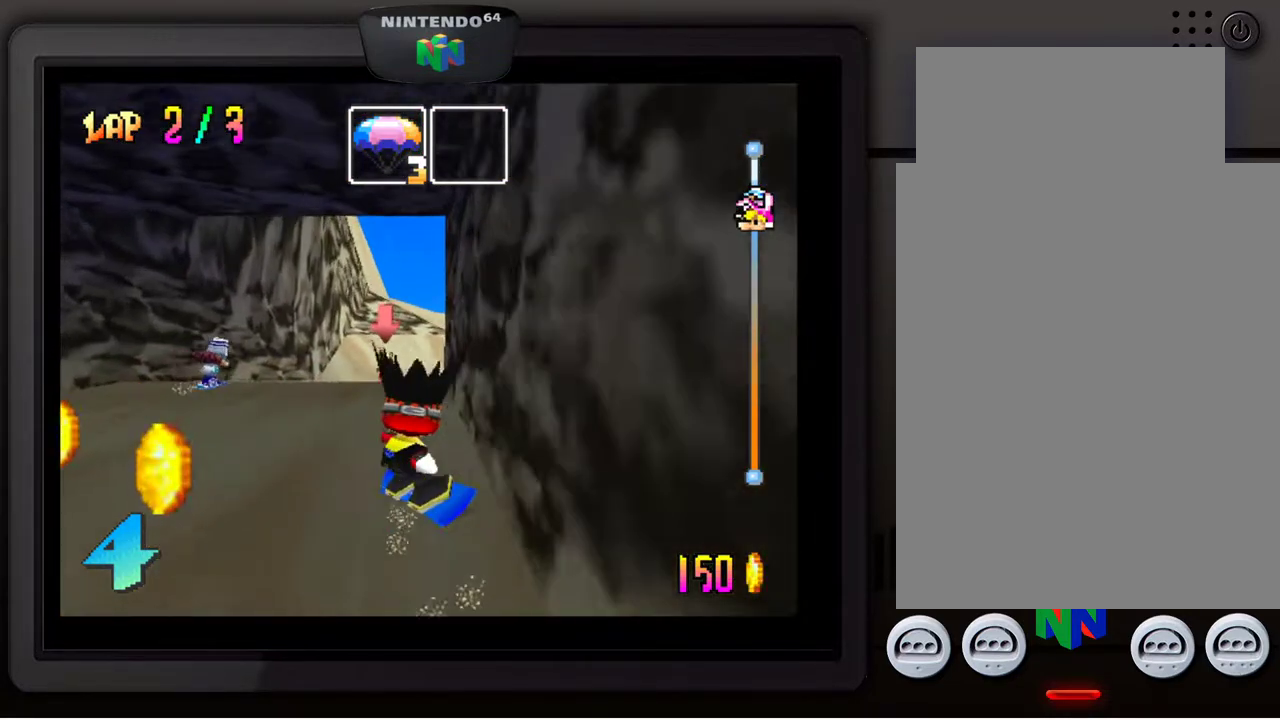
{"buttons": [], "left_stick": "right", "events": [[217, "Z", "down"], [333, "left_stick", "right"], [367, "Z", "up"]]}
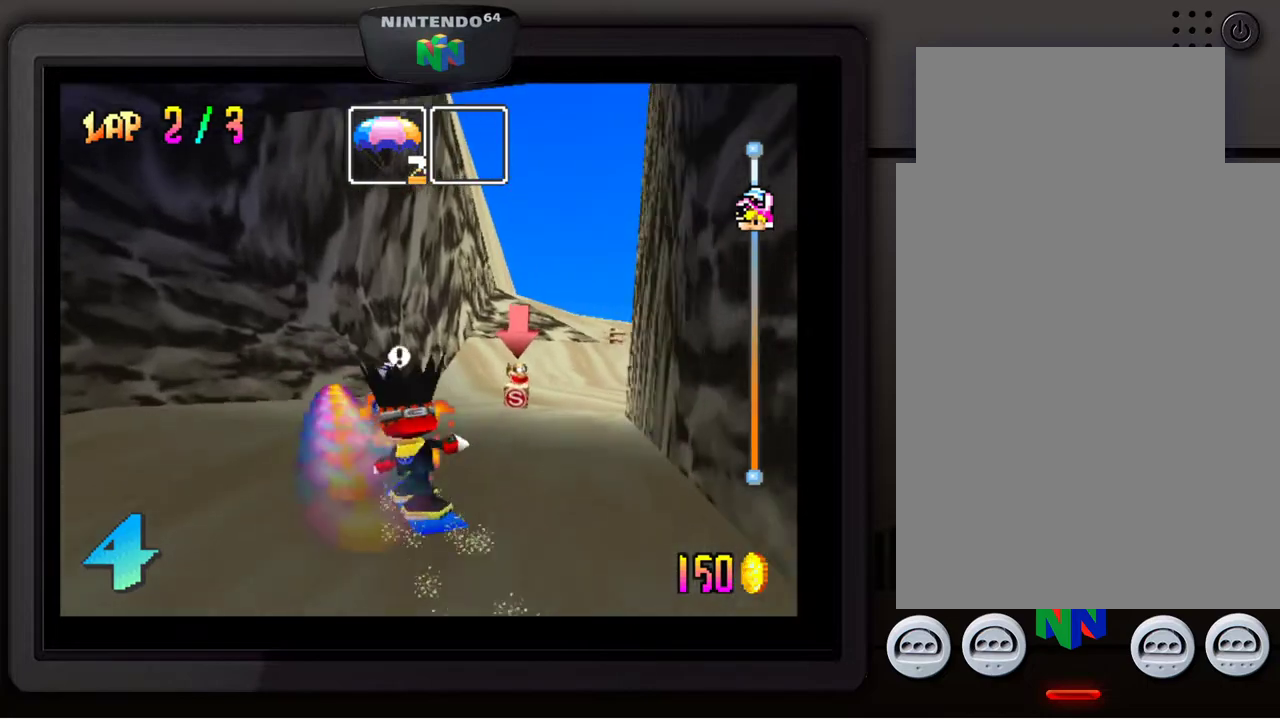
{"buttons": [], "left_stick": "down-right", "events": [[33, "left_stick", "down-right"]]}
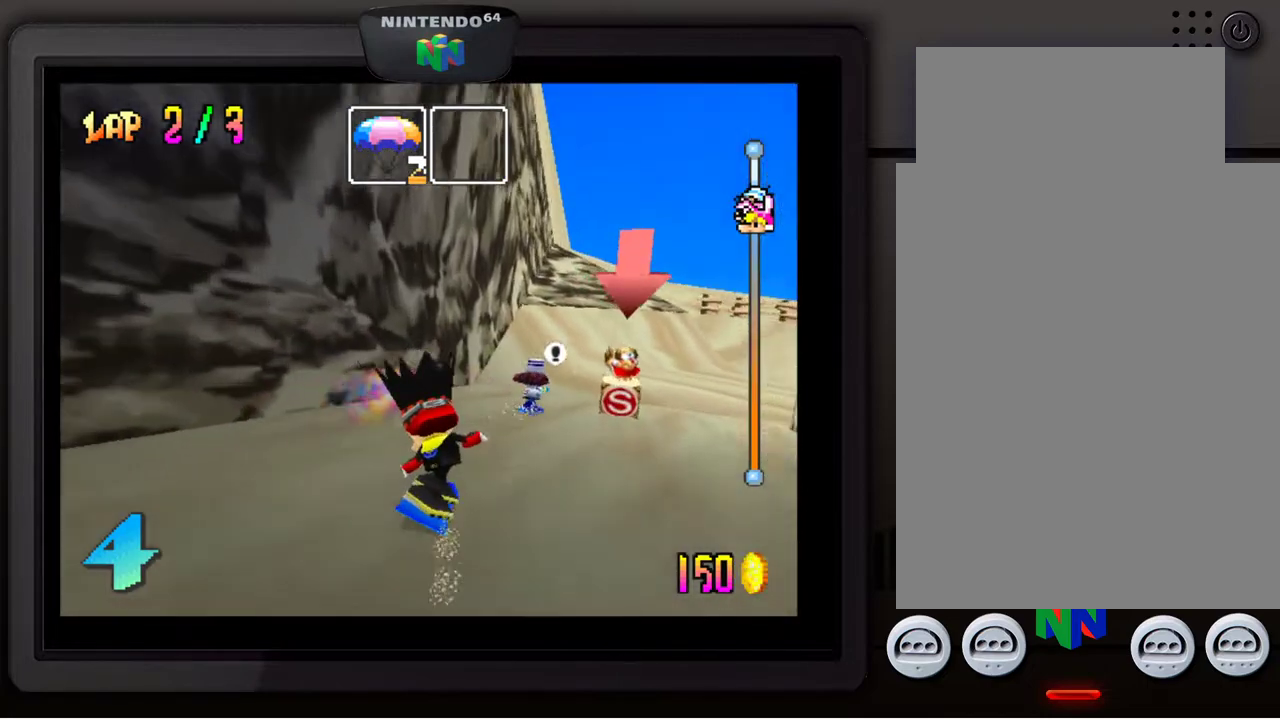
{"buttons": [], "left_stick": "down-right", "events": []}
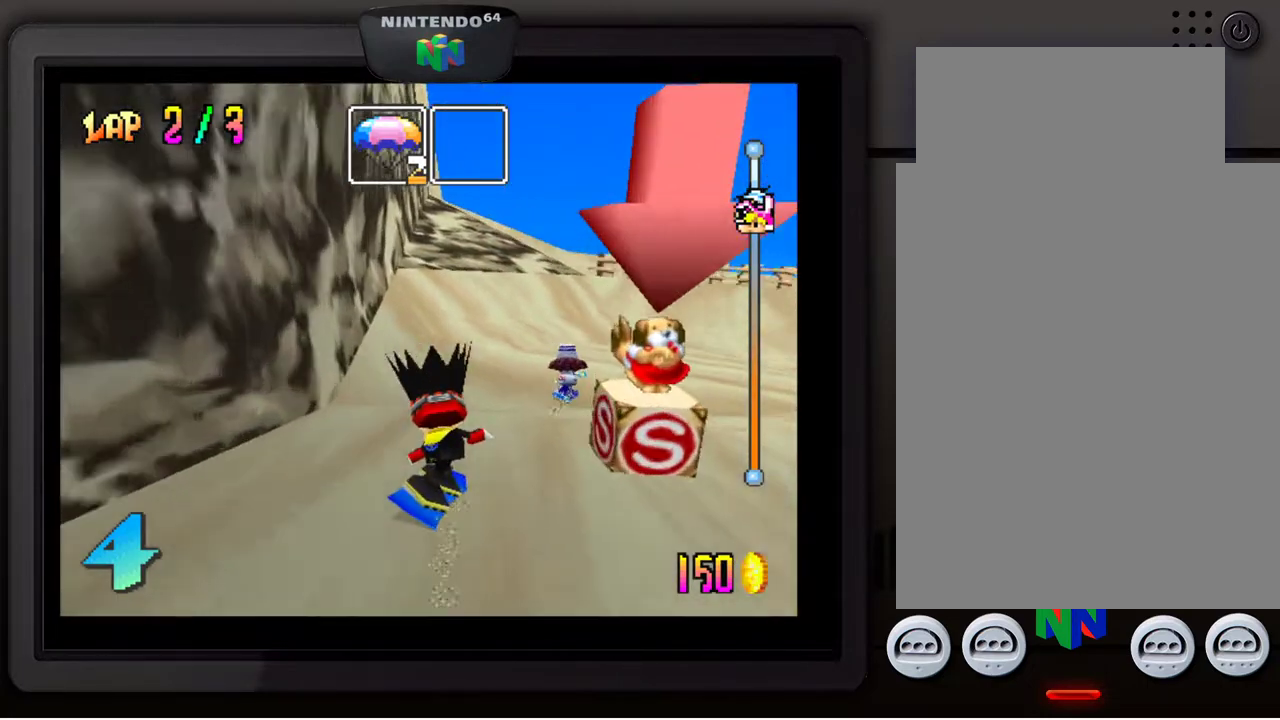
{"buttons": [], "left_stick": "down-right", "events": []}
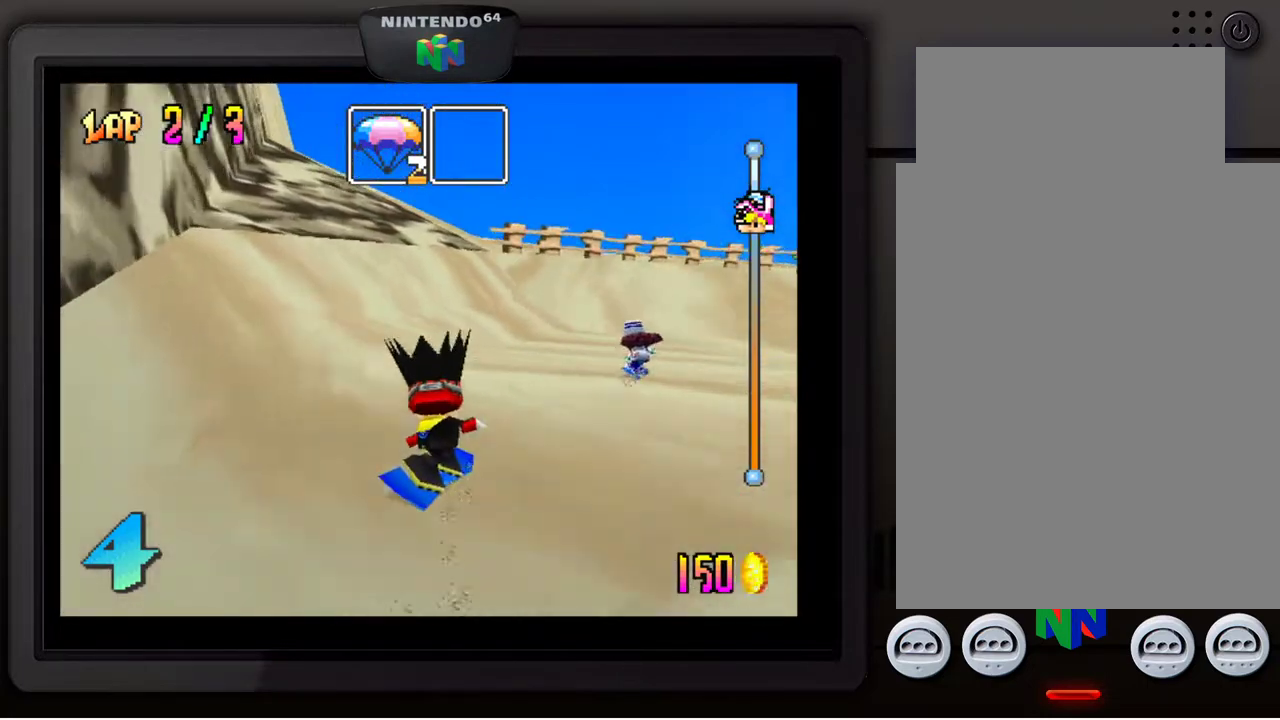
{"buttons": [], "left_stick": "down-right", "events": []}
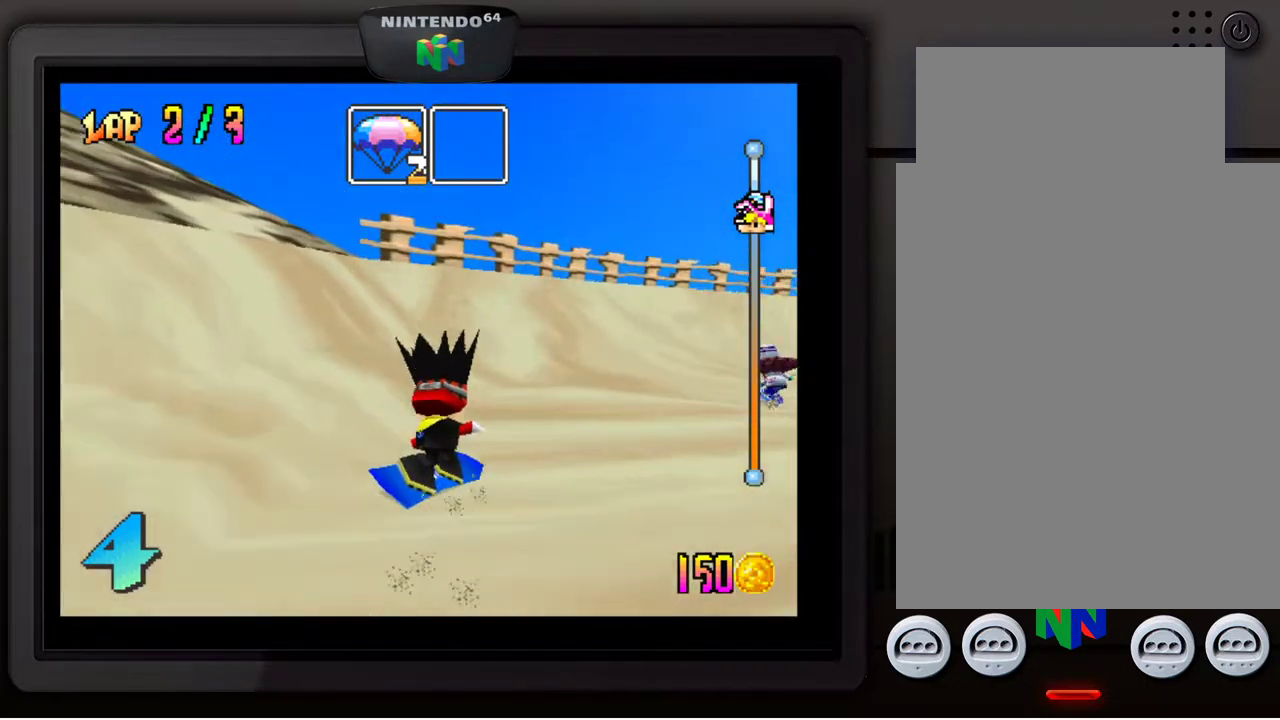
{"buttons": [], "left_stick": "center", "events": [[333, "left_stick", "center"]]}
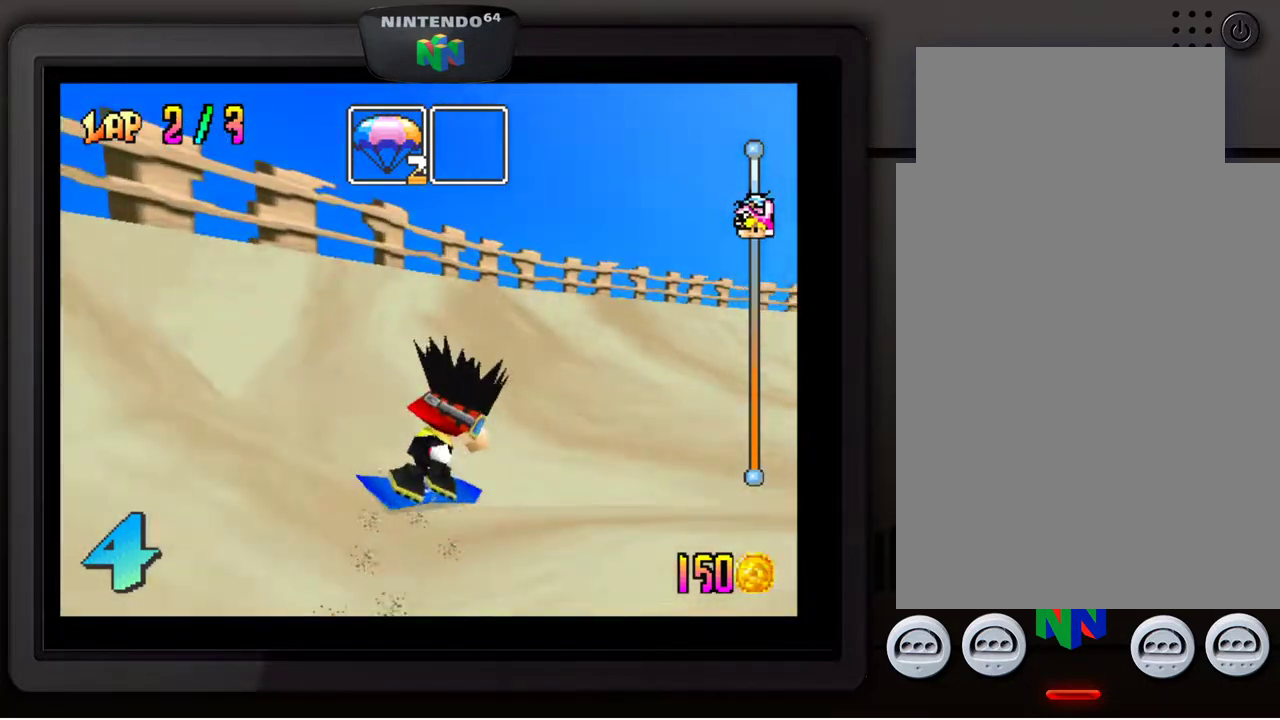
{"buttons": [], "left_stick": "down-right", "events": [[300, "left_stick", "down-right"]]}
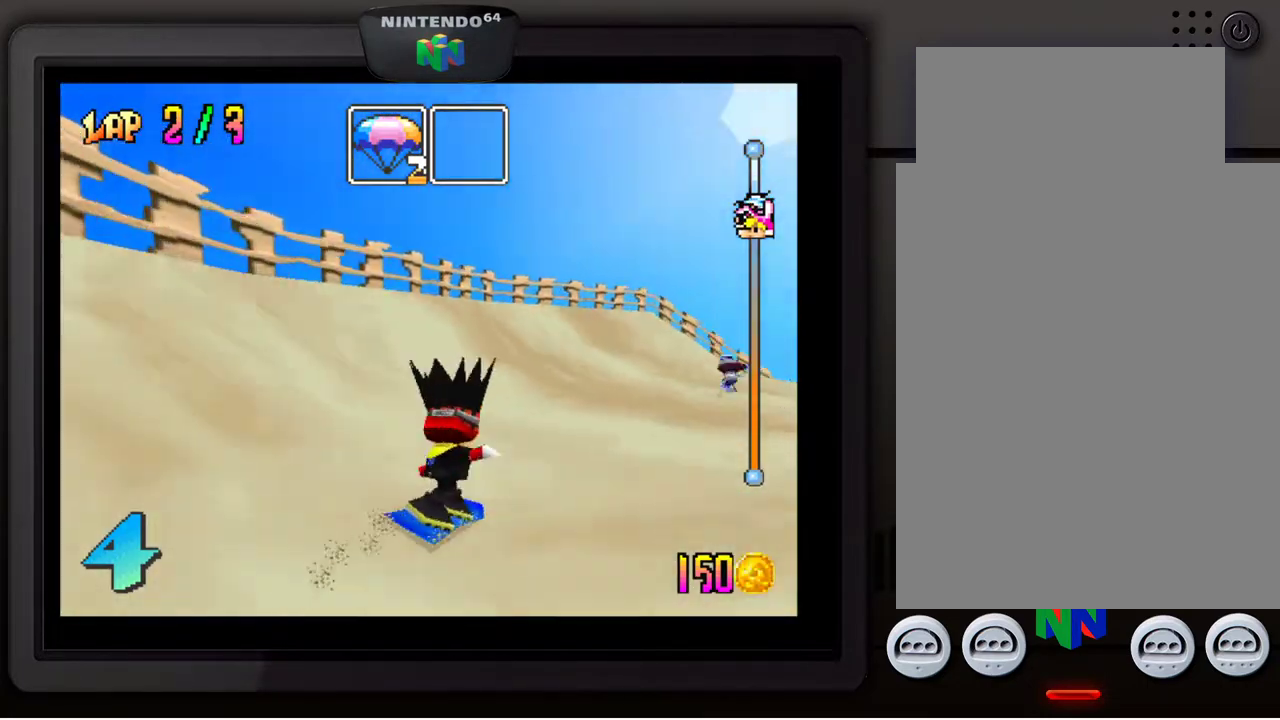
{"buttons": ["Z"], "left_stick": "center", "events": [[283, "left_stick", "center"], [483, "Z", "down"]]}
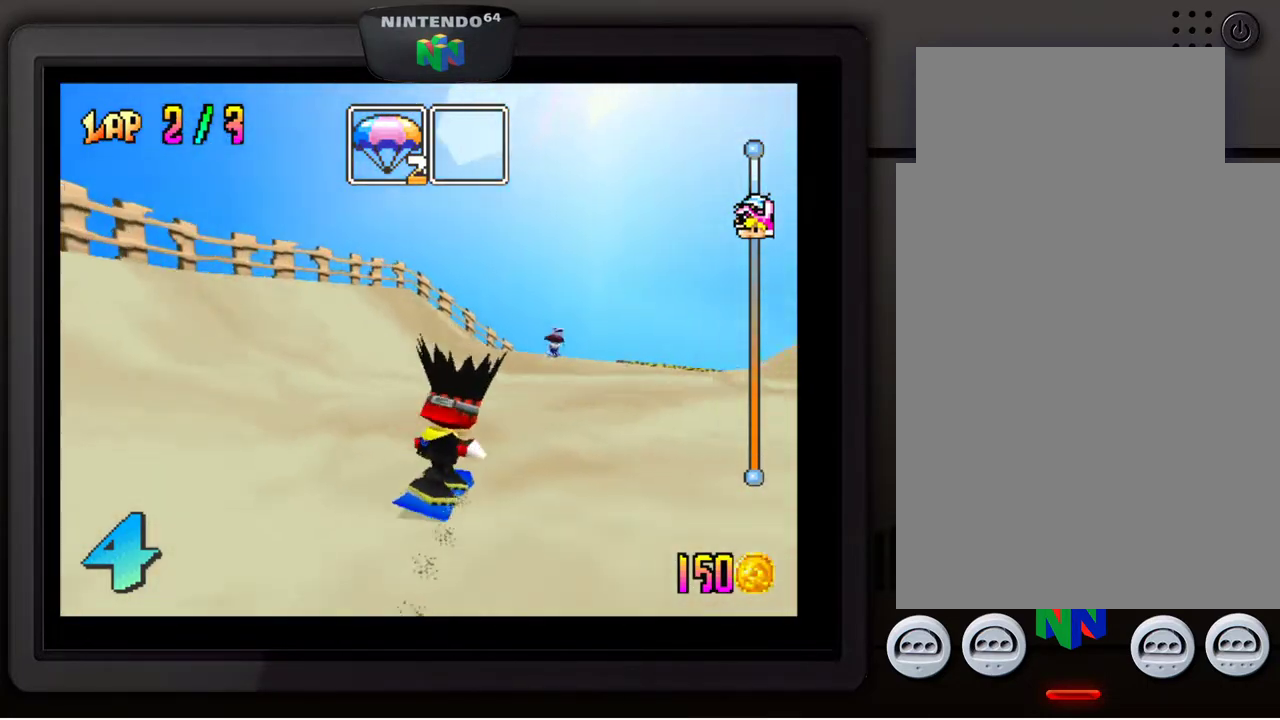
{"buttons": [], "left_stick": "center", "events": [[133, "Z", "up"], [183, "left_stick", "right"], [250, "left_stick", "down-right"], [367, "left_stick", "center"]]}
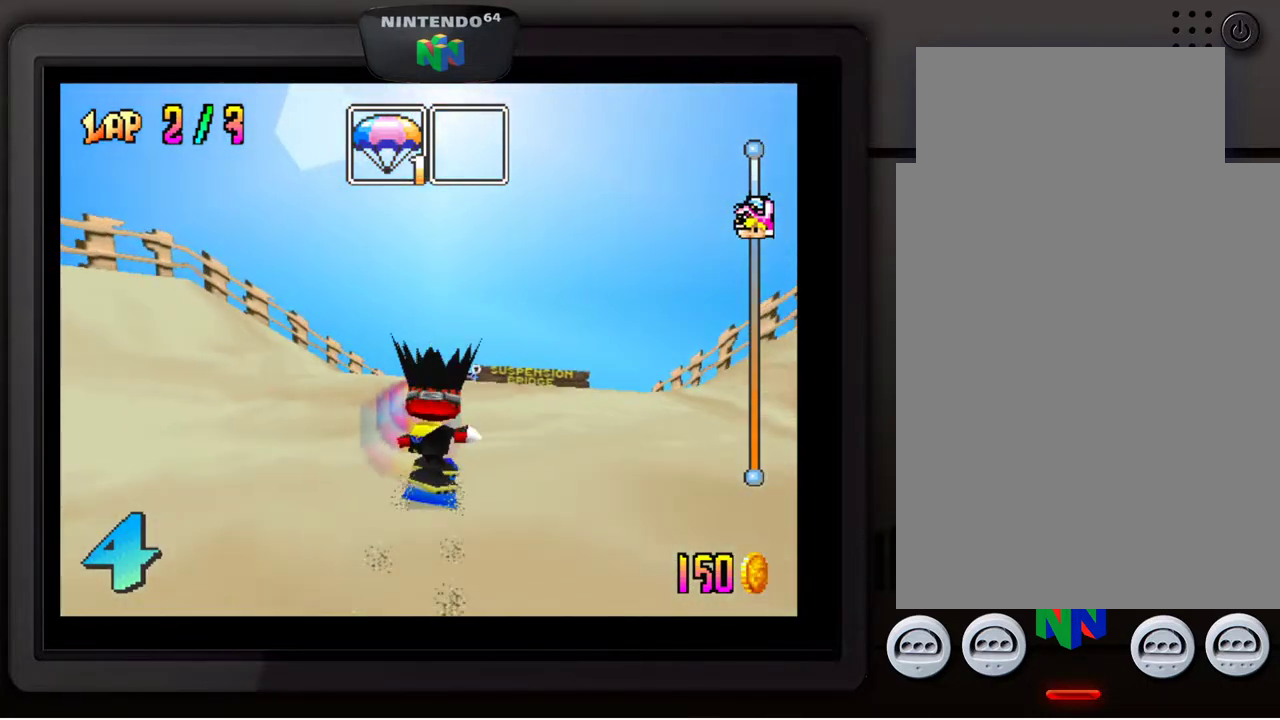
{"buttons": [], "left_stick": "center", "events": []}
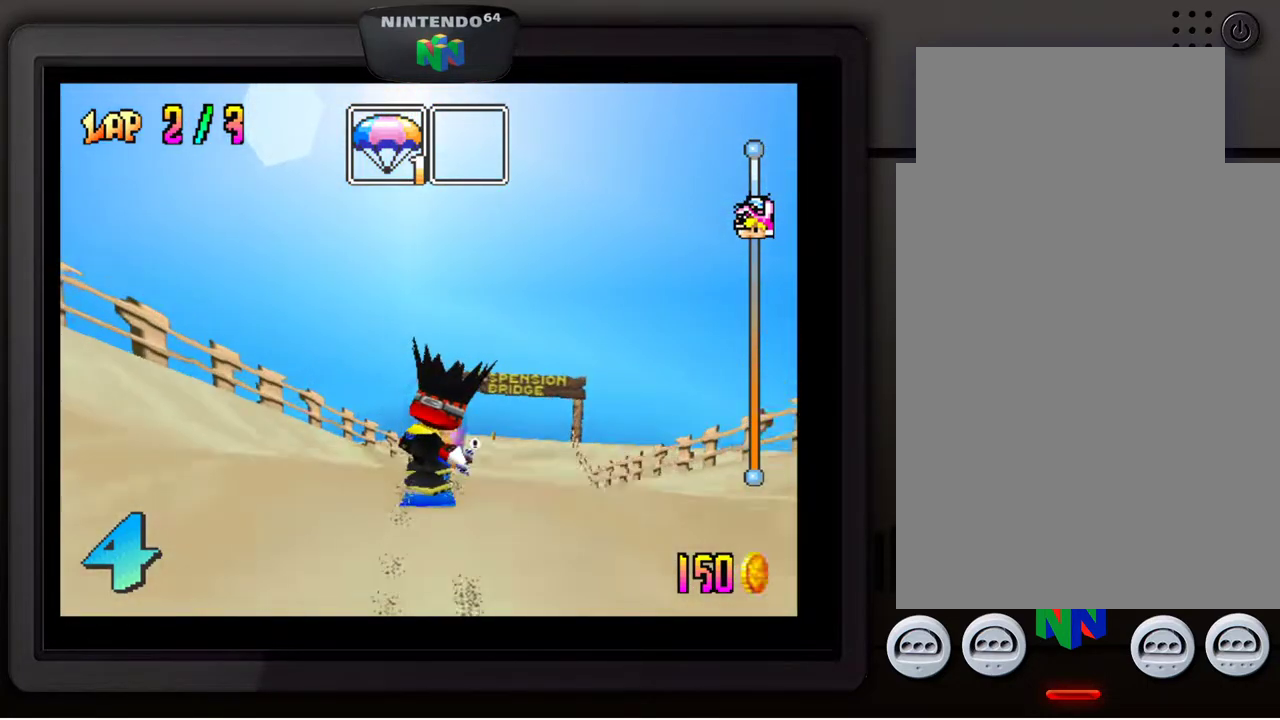
{"buttons": [], "left_stick": "center", "events": [[100, "left_stick", "right"], [267, "left_stick", "center"]]}
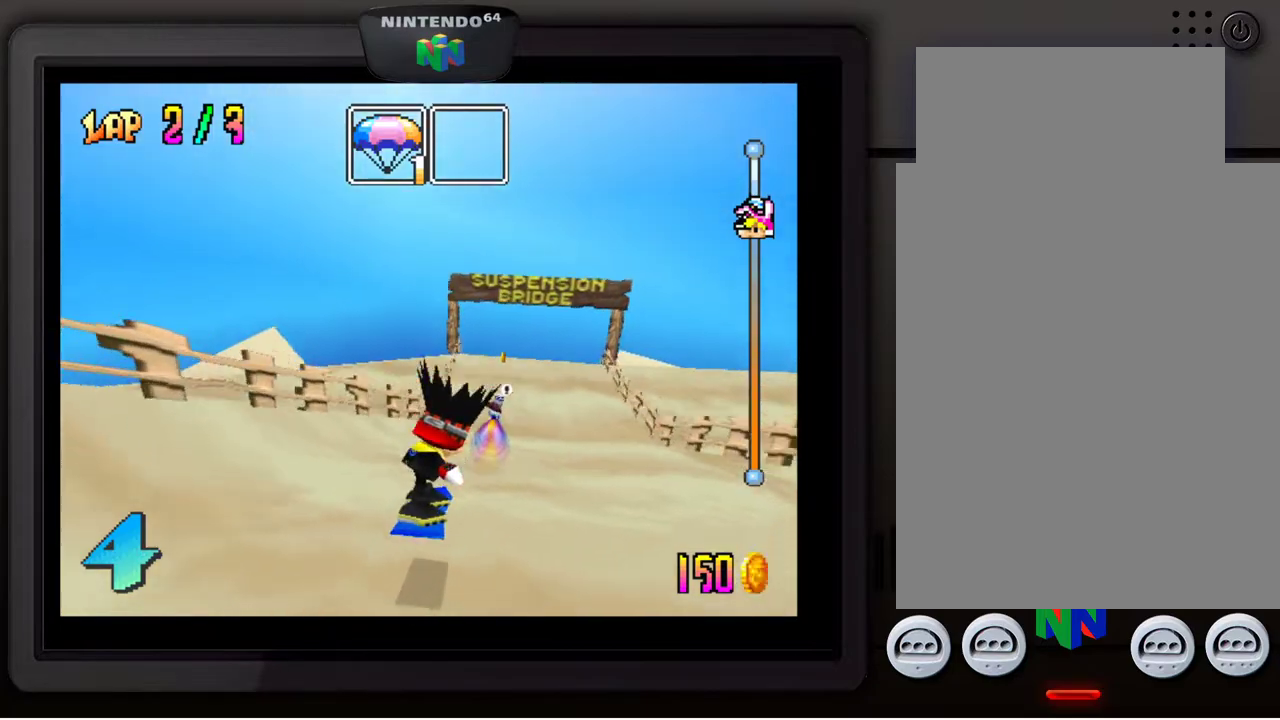
{"buttons": [], "left_stick": "center", "events": [[233, "left_stick", "right"], [433, "left_stick", "center"]]}
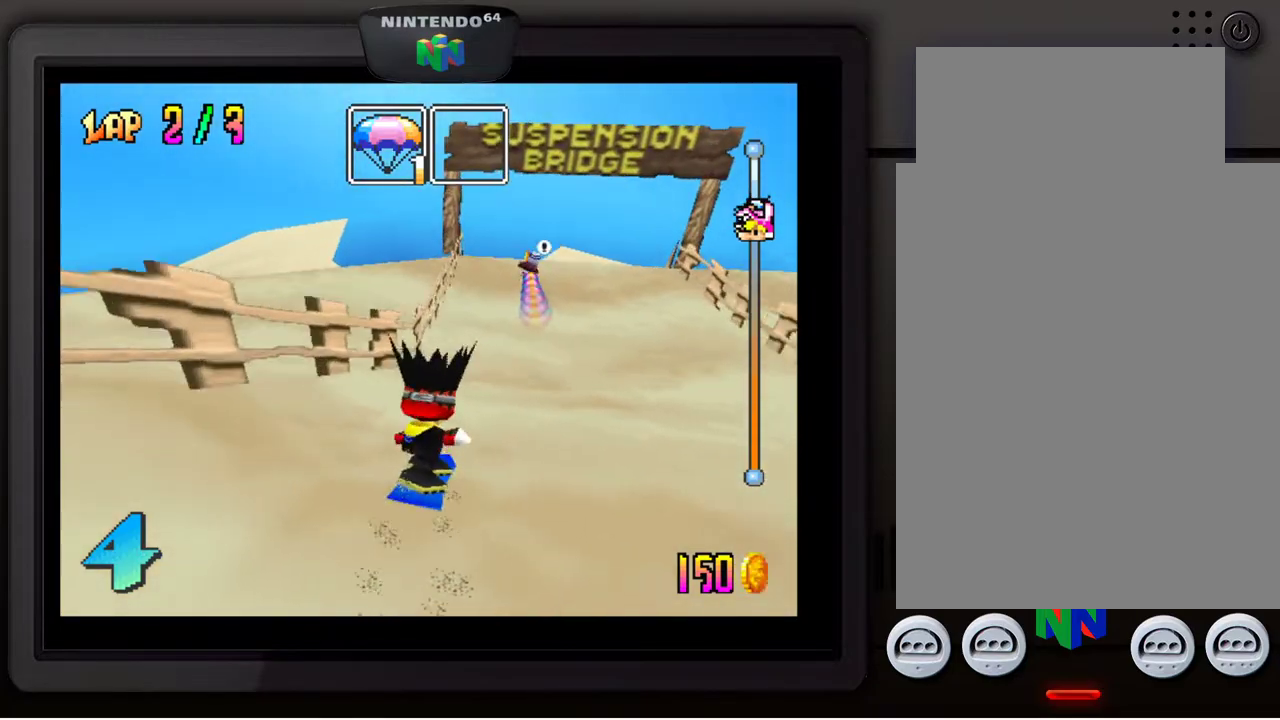
{"buttons": [], "left_stick": "center", "events": [[217, "left_stick", "right"], [333, "left_stick", "center"]]}
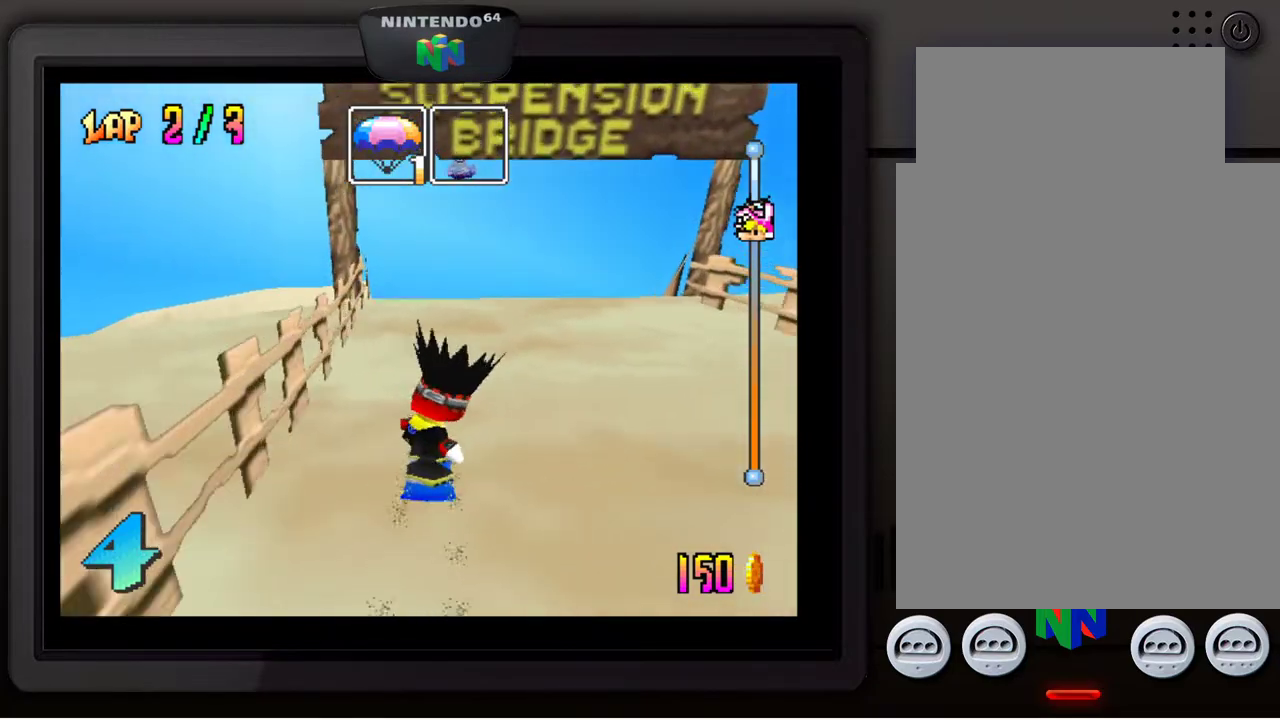
{"buttons": [], "left_stick": "center", "events": []}
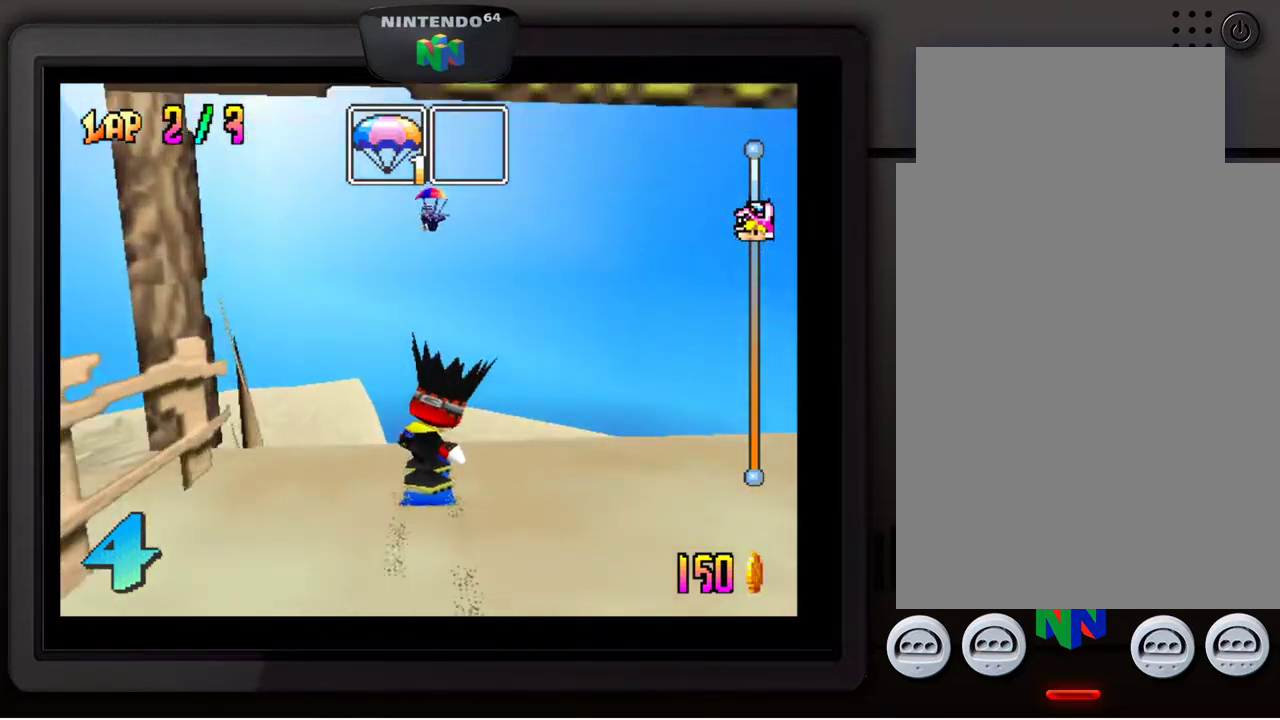
{"buttons": [], "left_stick": "center", "events": []}
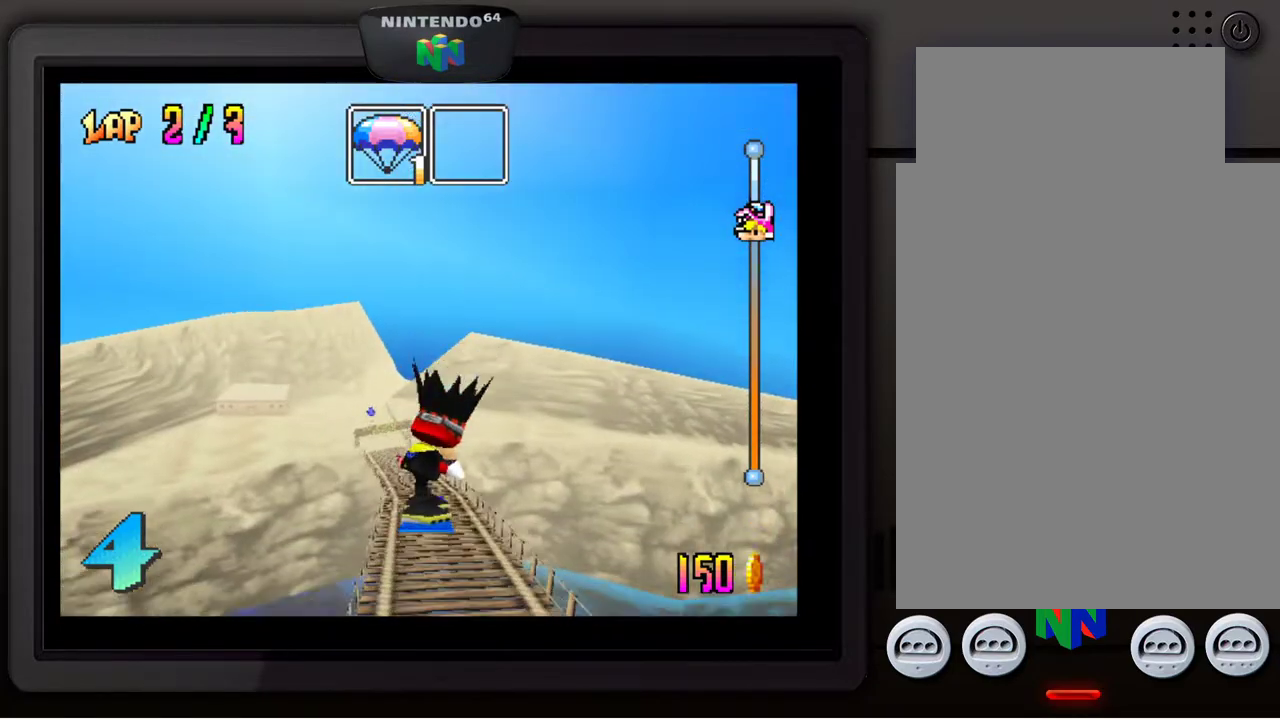
{"buttons": [], "left_stick": "center", "events": []}
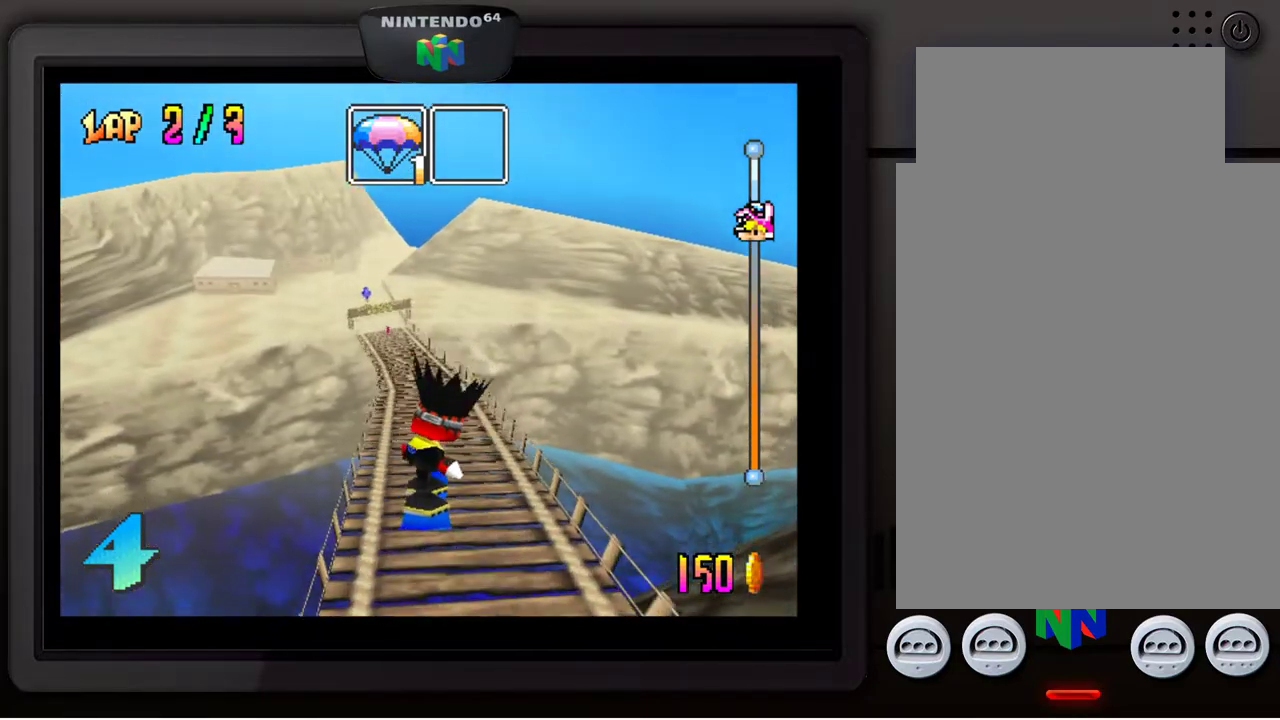
{"buttons": [], "left_stick": "center", "events": []}
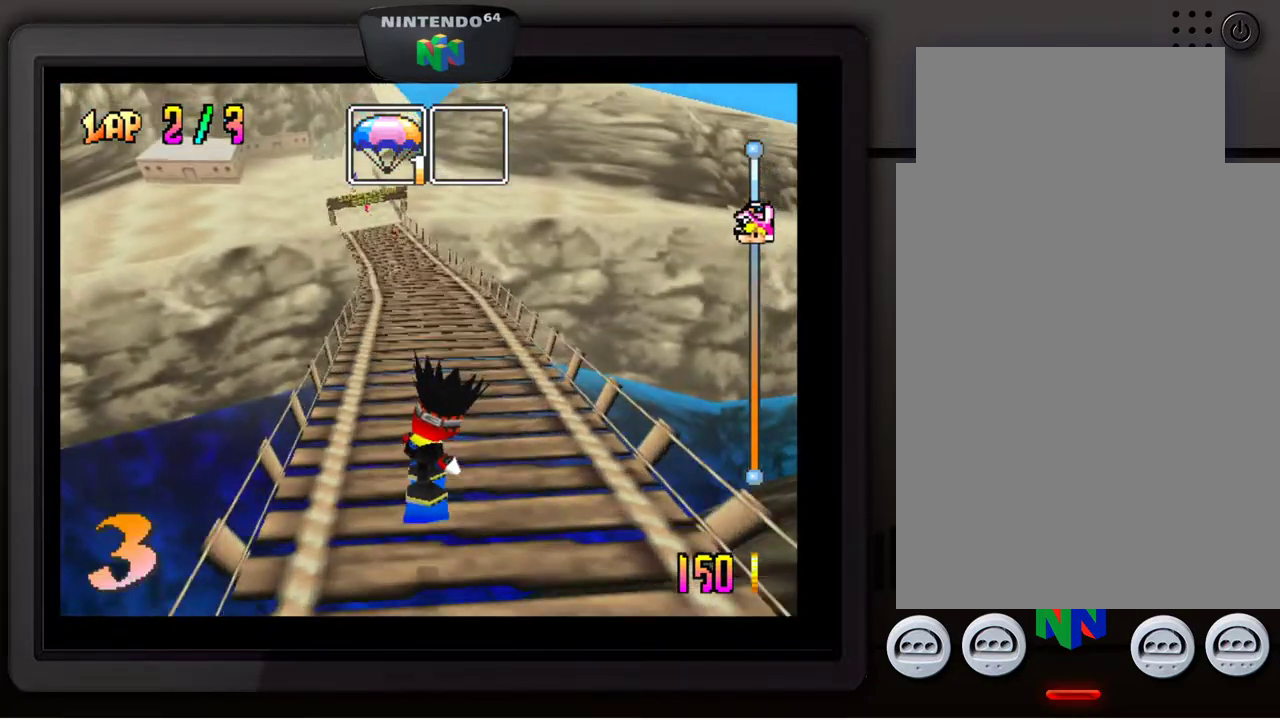
{"buttons": [], "left_stick": "down-left", "events": [[483, "left_stick", "down-left"]]}
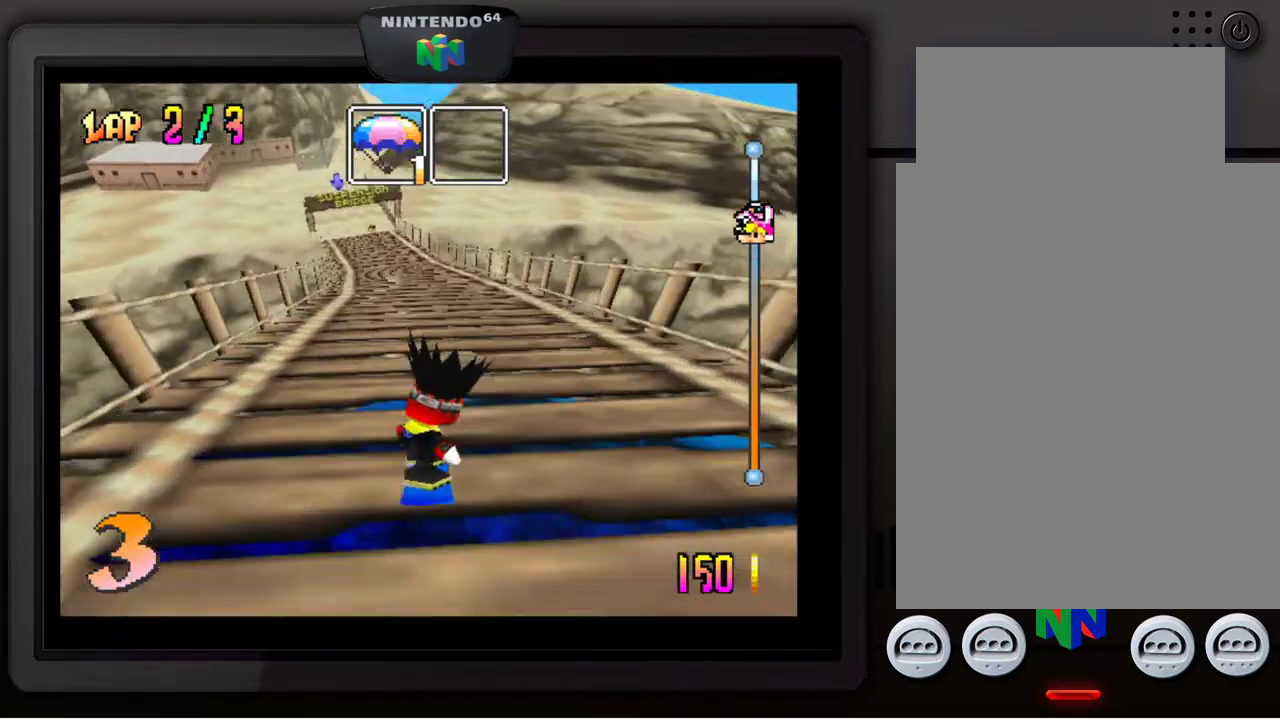
{"buttons": [], "left_stick": "center", "events": [[117, "left_stick", "center"]]}
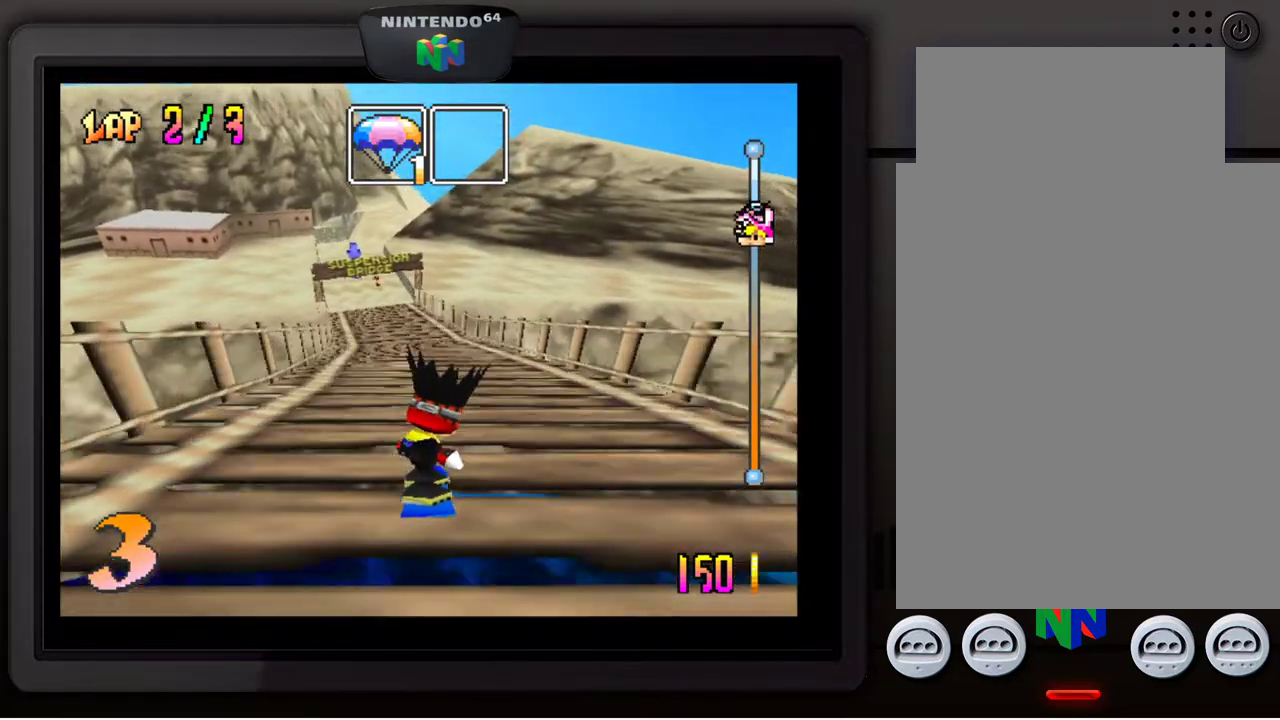
{"buttons": [], "left_stick": "center", "events": [[83, "left_stick", "left"], [233, "left_stick", "center"]]}
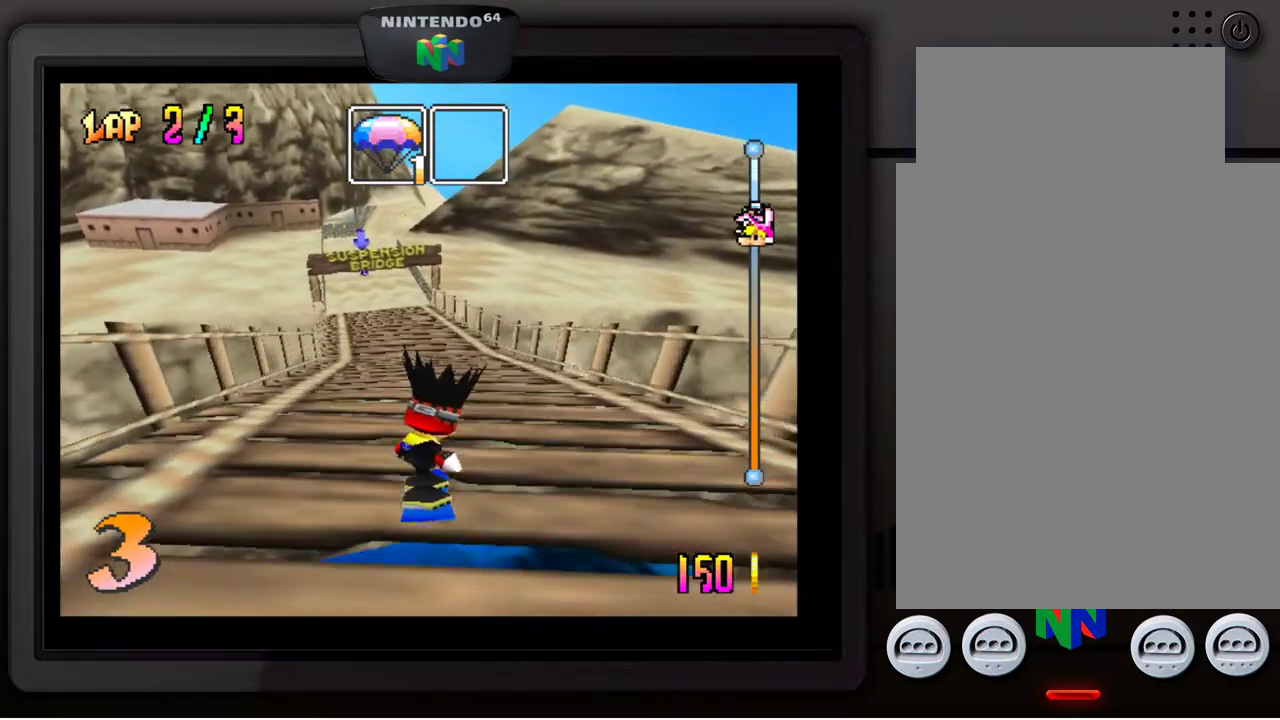
{"buttons": [], "left_stick": "center", "events": [[83, "left_stick", "down-left"], [217, "left_stick", "center"]]}
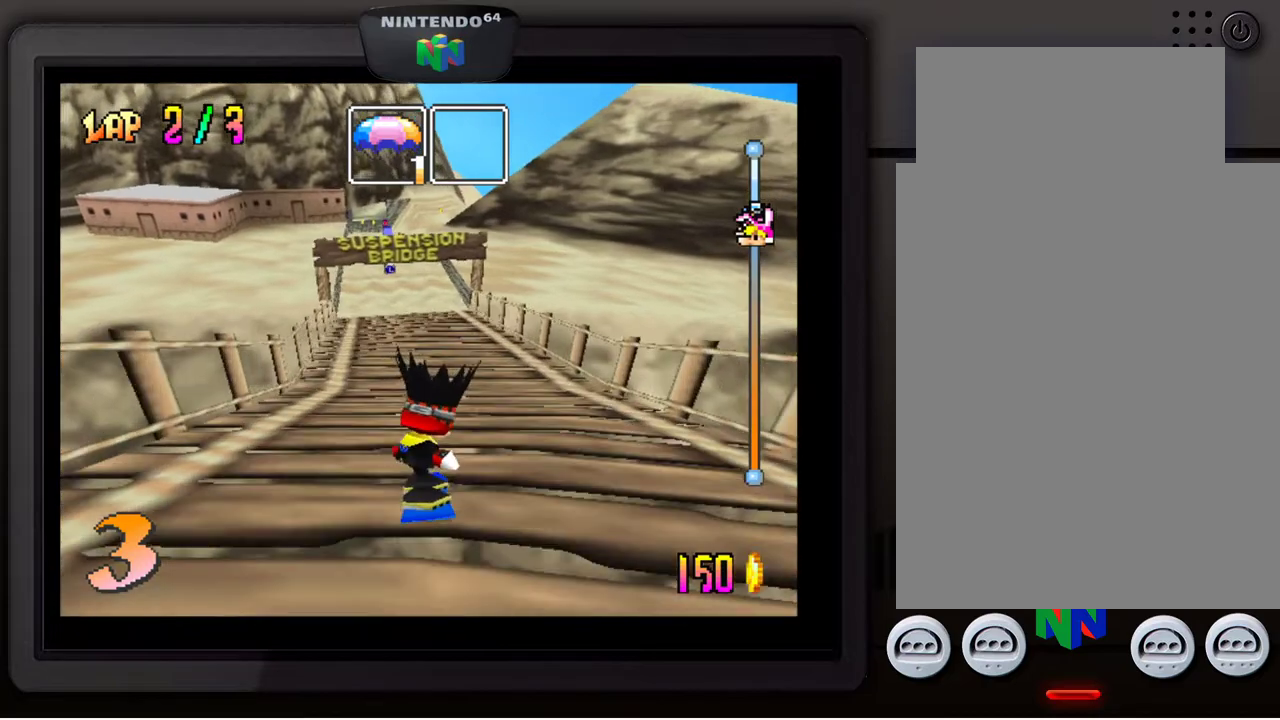
{"buttons": [], "left_stick": "center", "events": []}